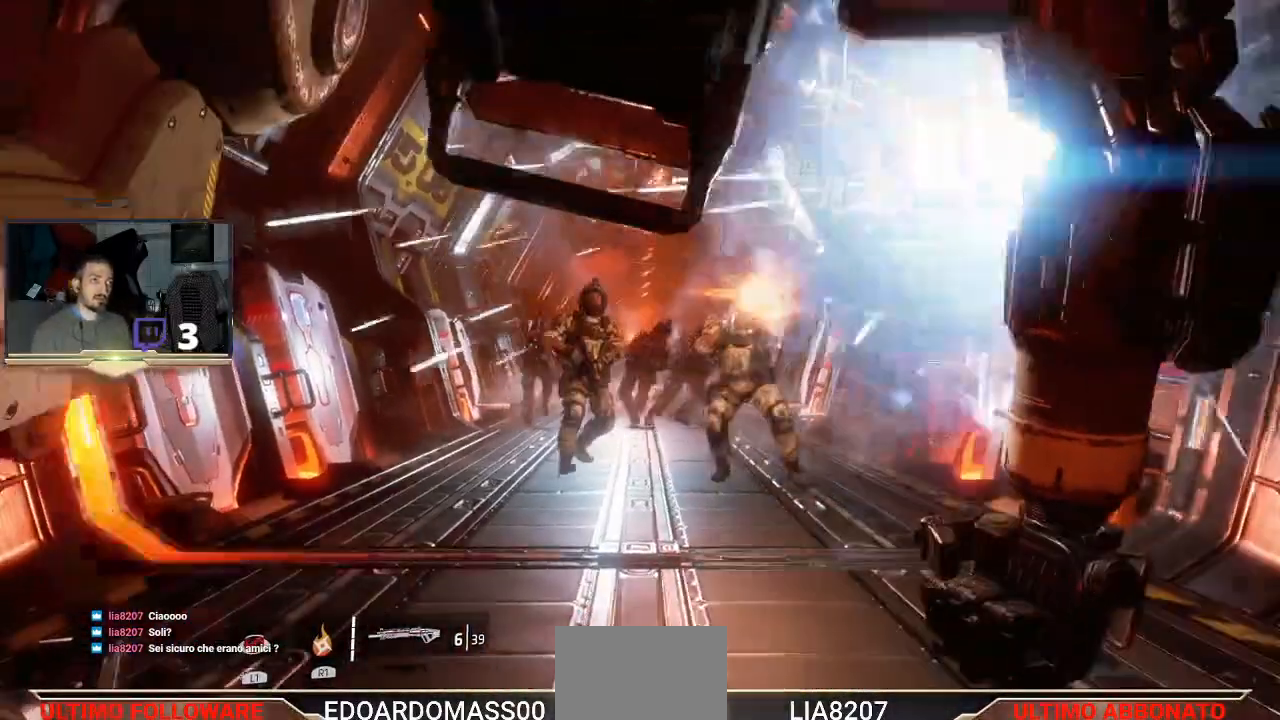
Gameplay with a controller (PlayStation layout); each line is a JSON object with the inputs held at the frame after it. "events" lists button and stick changes between this image and that frame as [ms after this image, input, new state], when the widget could be followed in between.
{"buttons": ["L2", "R2"], "left_stick": "up", "right_stick": "center", "events": [[33, "L1", "down"], [33, "R2", "down"], [167, "L1", "up"], [167, "R2", "up"], [200, "R2", "down"], [267, "L1", "down"], [333, "R2", "up"], [367, "L1", "up"], [367, "R2", "down"]]}
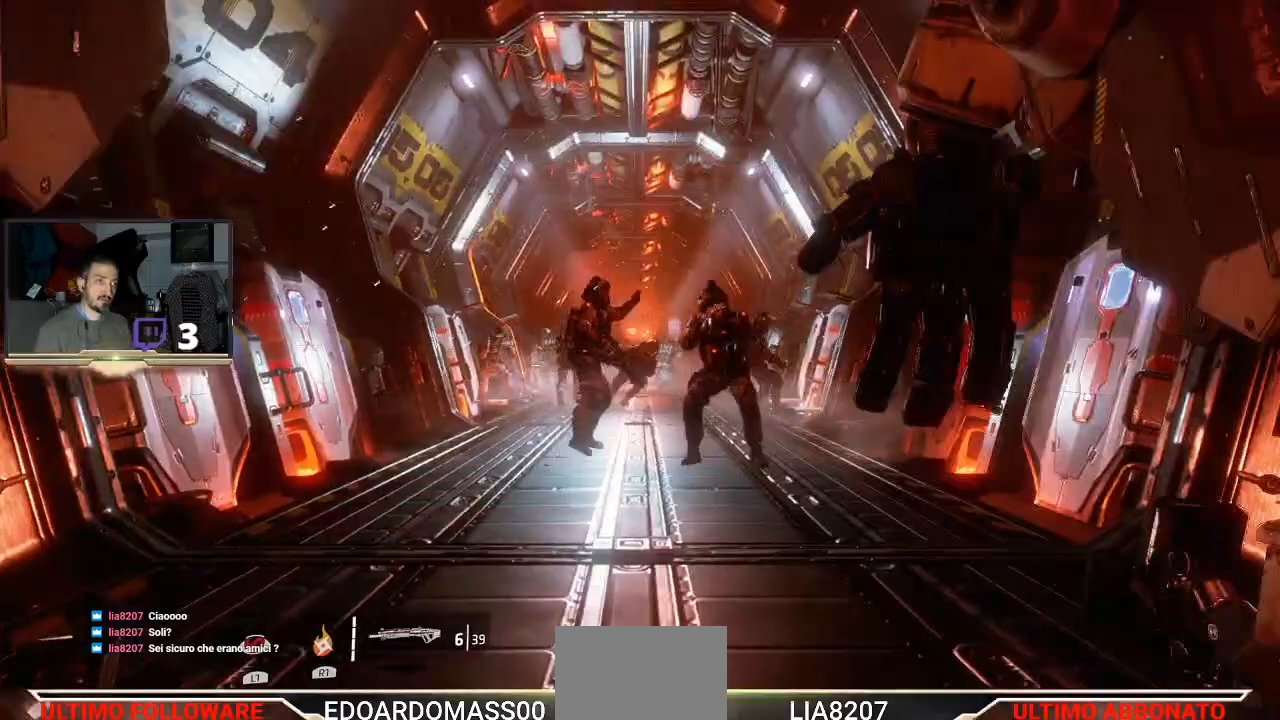
{"buttons": ["L2"], "left_stick": "up", "right_stick": "center", "events": [[33, "R2", "up"]]}
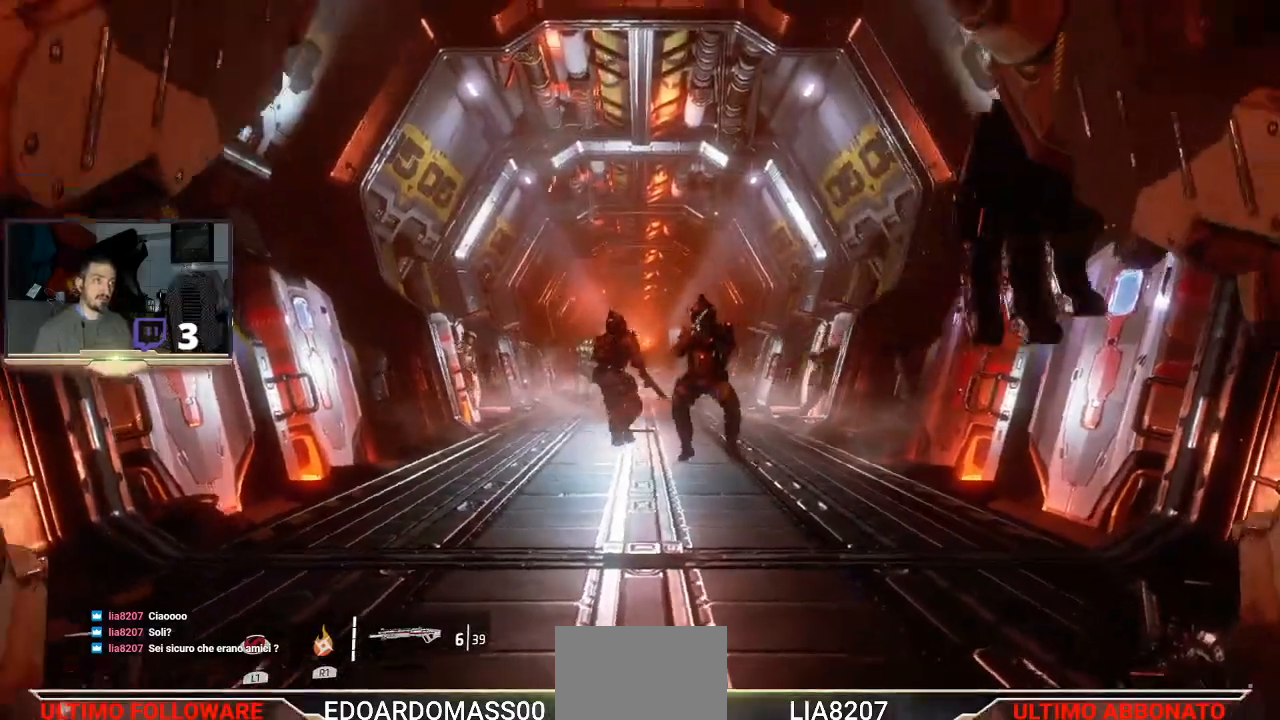
{"buttons": [], "left_stick": "up", "right_stick": "center", "events": [[267, "L2", "up"]]}
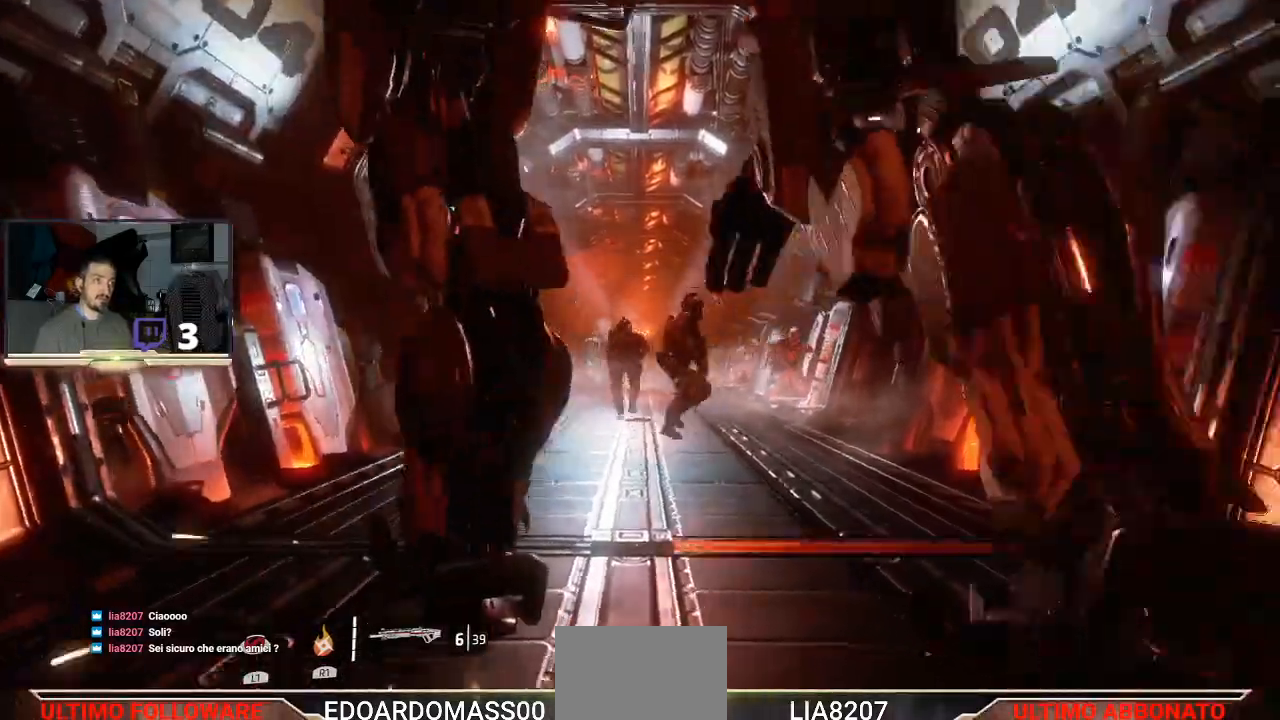
{"buttons": ["L2"], "left_stick": "up", "right_stick": "center", "events": [[233, "L2", "down"]]}
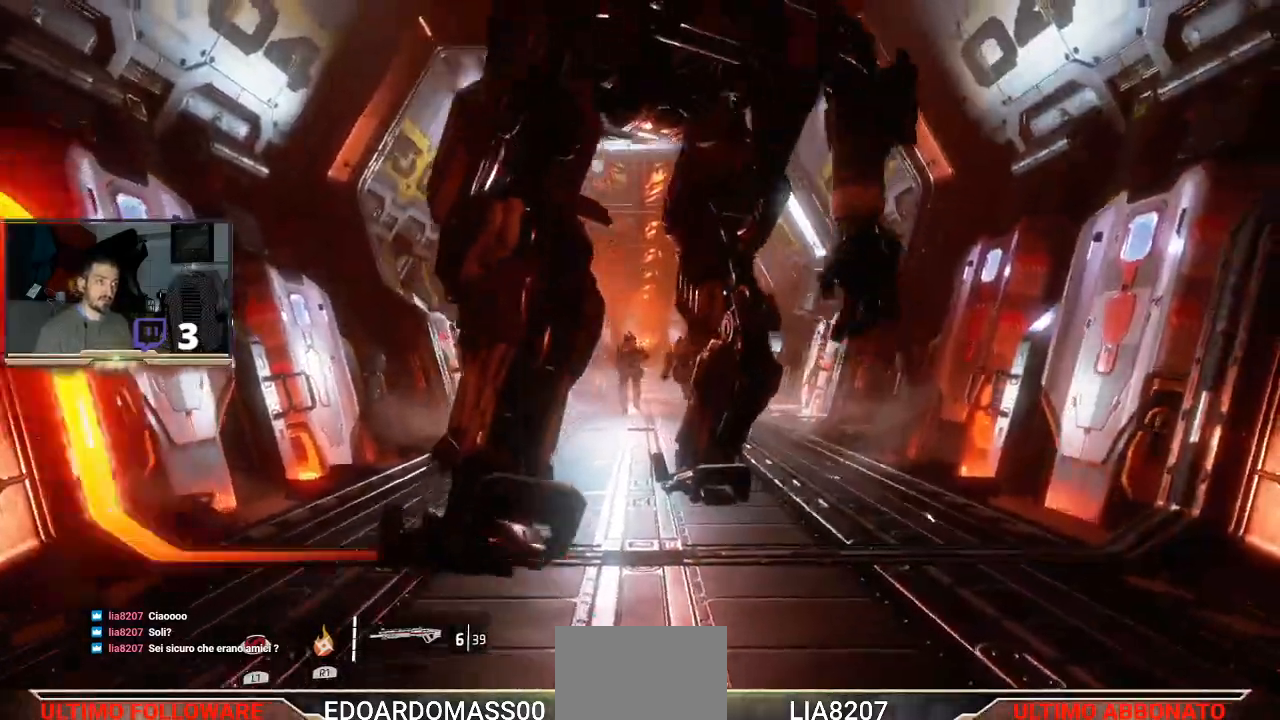
{"buttons": ["L2", "R2"], "left_stick": "up-right", "right_stick": "center", "events": [[100, "L2", "up"], [133, "left_stick", "up-right"], [233, "L2", "down"], [467, "R2", "down"]]}
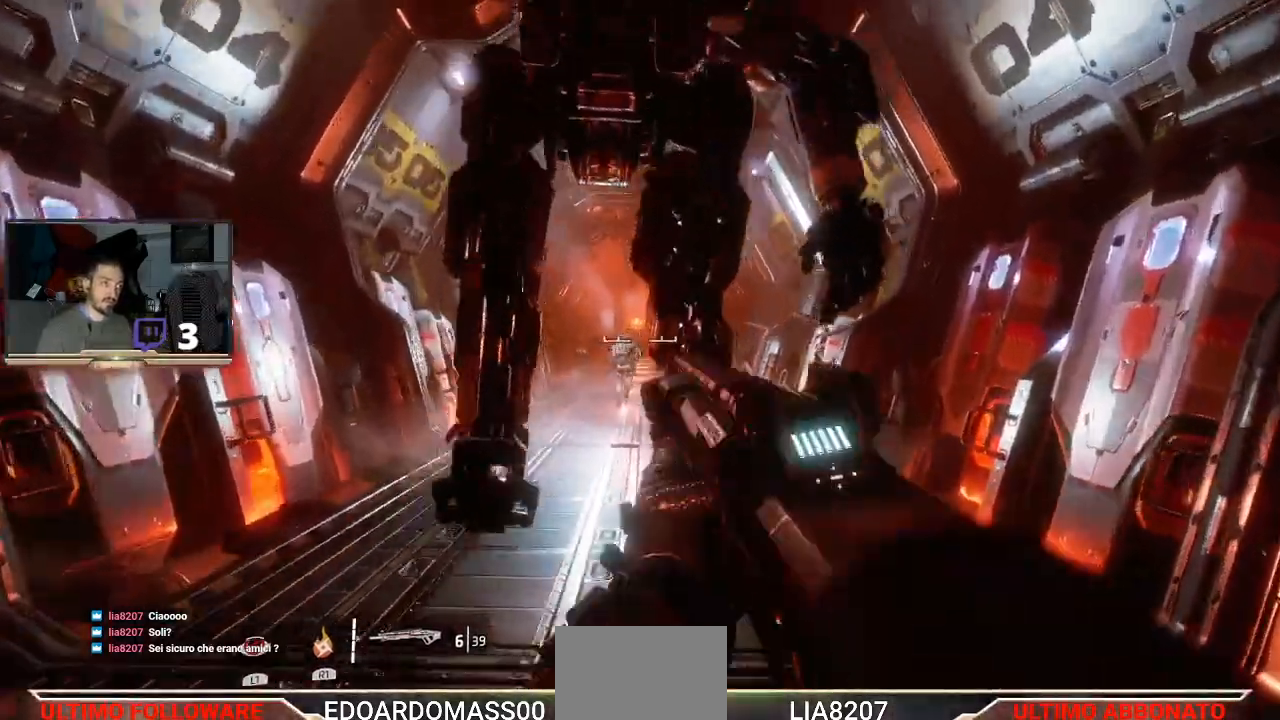
{"buttons": ["L2"], "left_stick": "up-right", "right_stick": "down-right", "events": [[167, "R2", "up"], [500, "right_stick", "down-right"]]}
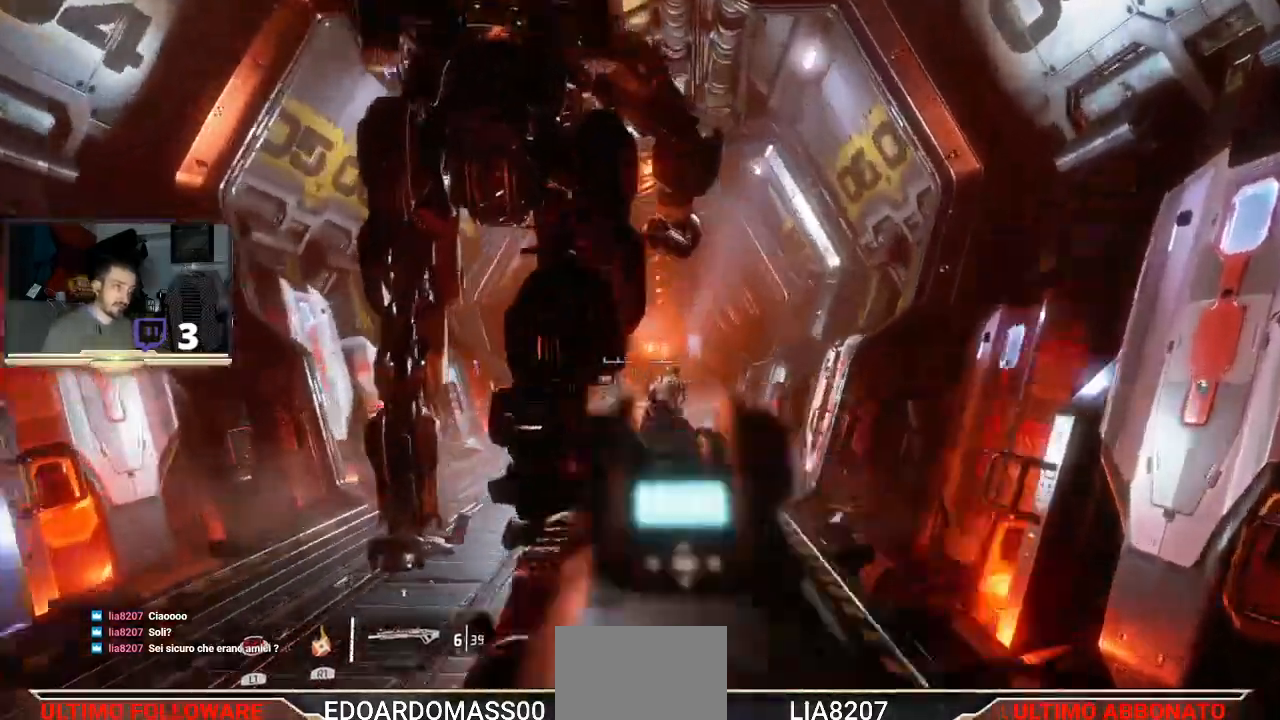
{"buttons": ["L1", "L2"], "left_stick": "up", "right_stick": "center"}
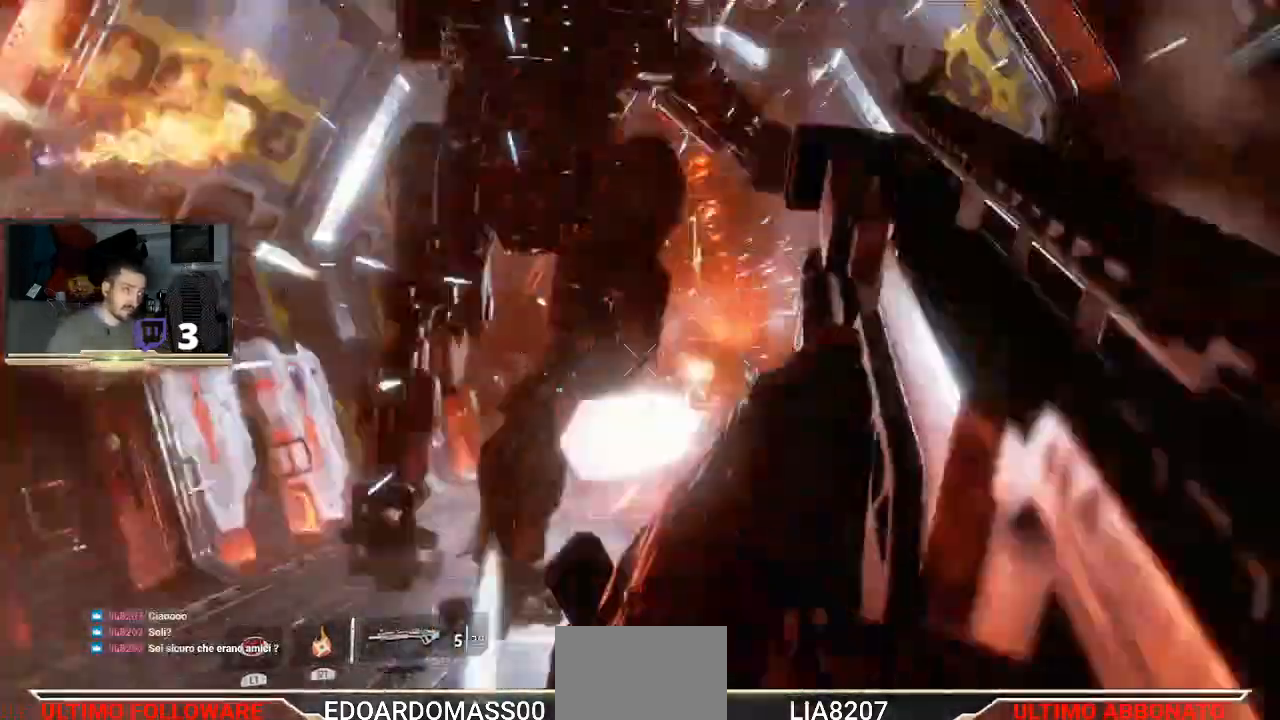
{"buttons": ["L2"], "left_stick": "up", "right_stick": "center", "events": [[67, "L1", "up"]]}
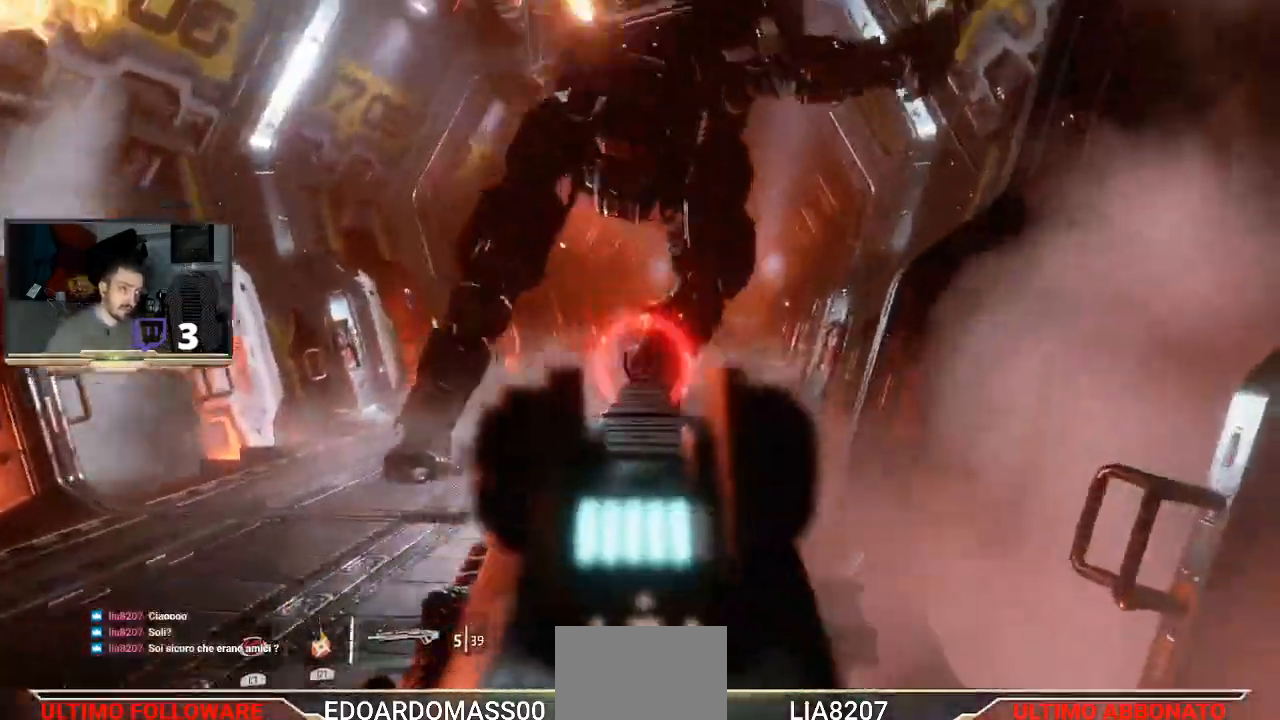
{"buttons": ["L2"], "left_stick": "up", "right_stick": "right", "events": [[367, "right_stick", "right"]]}
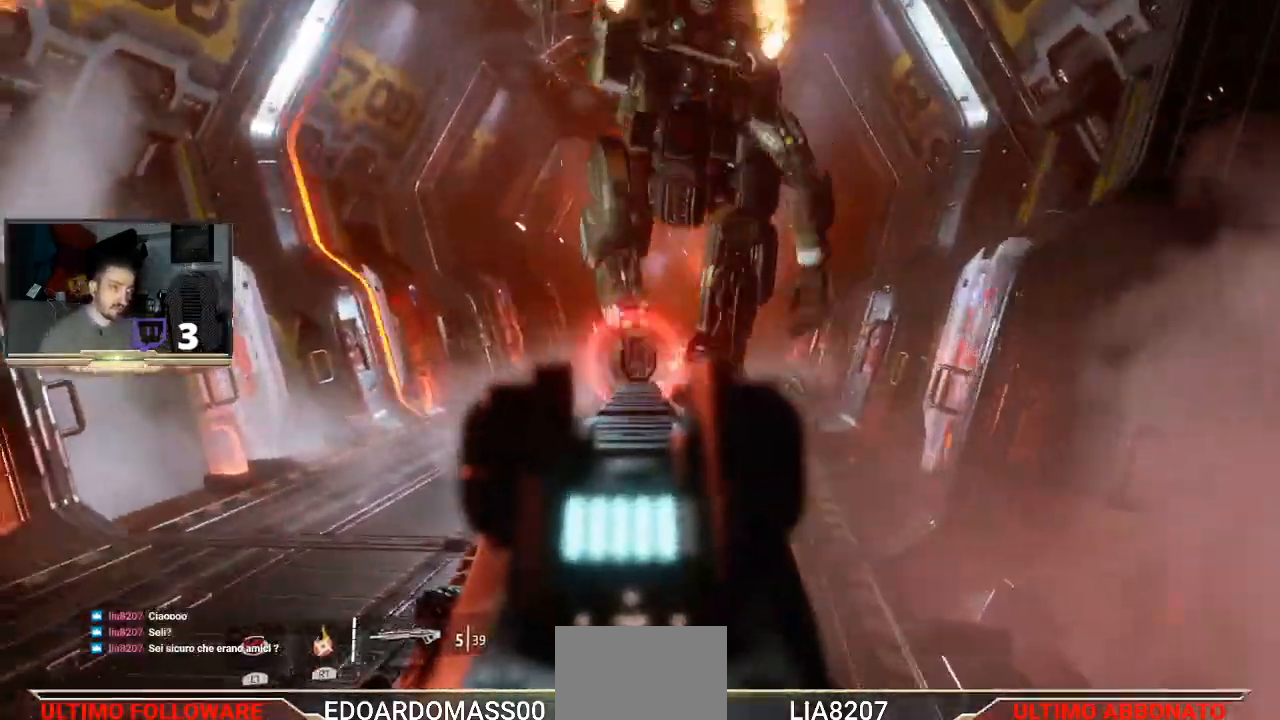
{"buttons": ["L3"], "left_stick": "up-left", "right_stick": "center", "events": [[133, "L2", "up"], [333, "right_stick", "center"], [400, "left_stick", "up-left"], [500, "L3", "down"]]}
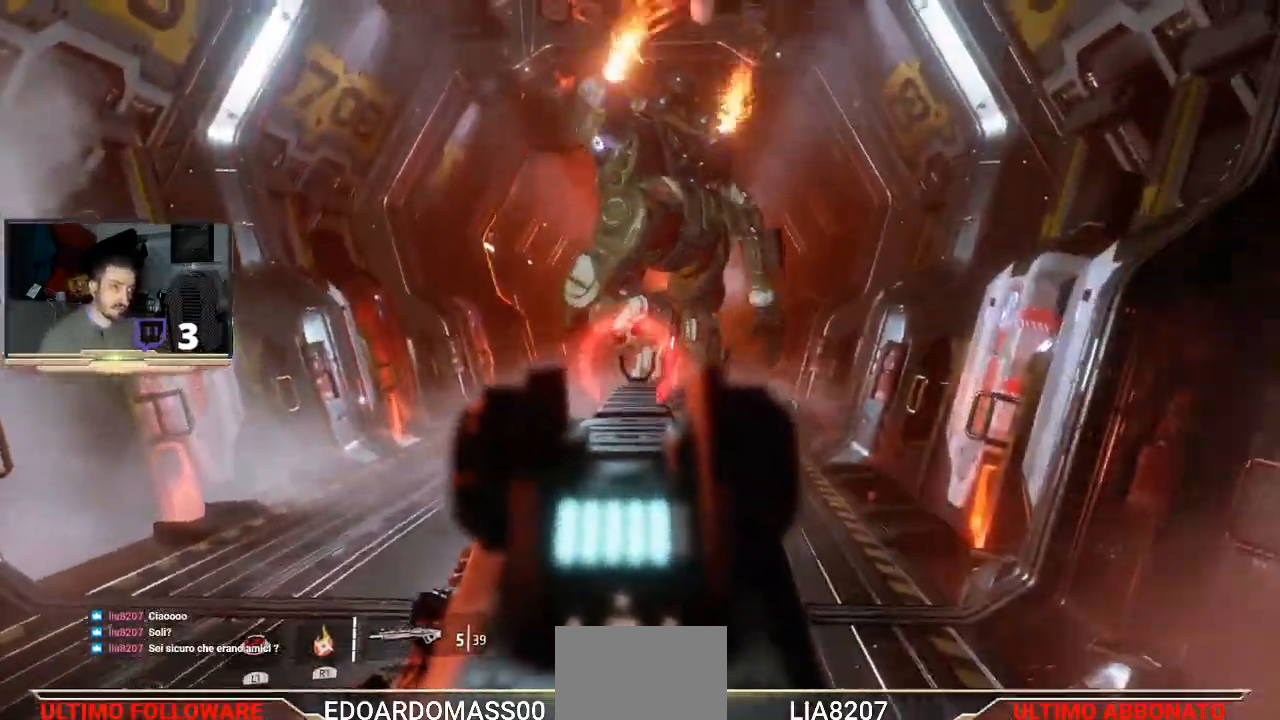
{"buttons": ["L3"], "left_stick": "up", "right_stick": "center", "events": [[133, "left_stick", "up"]]}
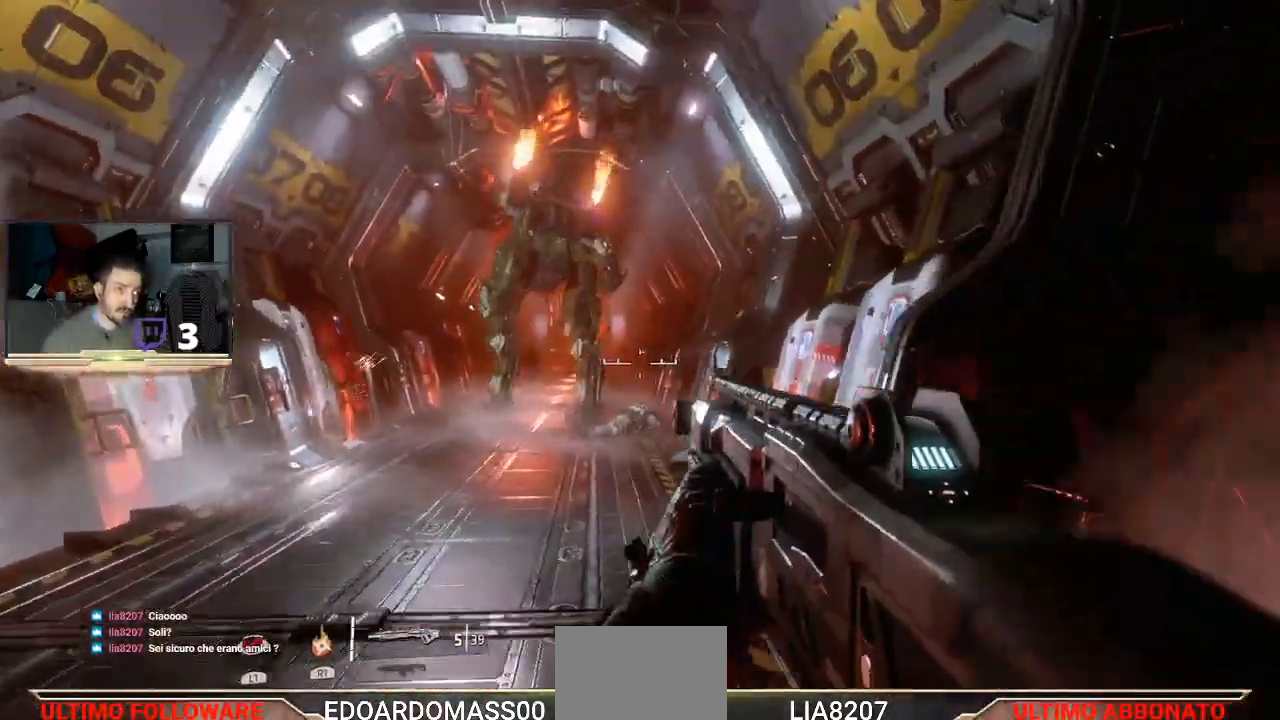
{"buttons": ["L3"], "left_stick": "up", "right_stick": "center", "events": []}
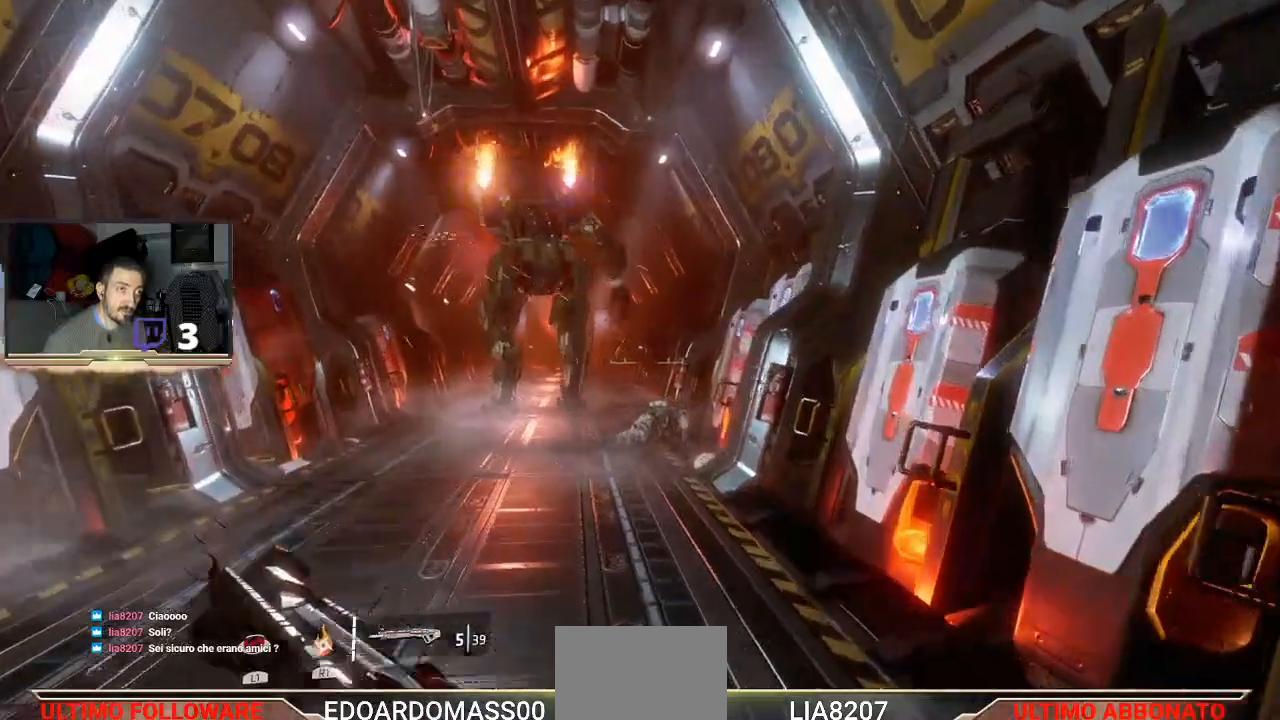
{"buttons": [], "left_stick": "up", "right_stick": "center", "events": [[433, "L3", "up"]]}
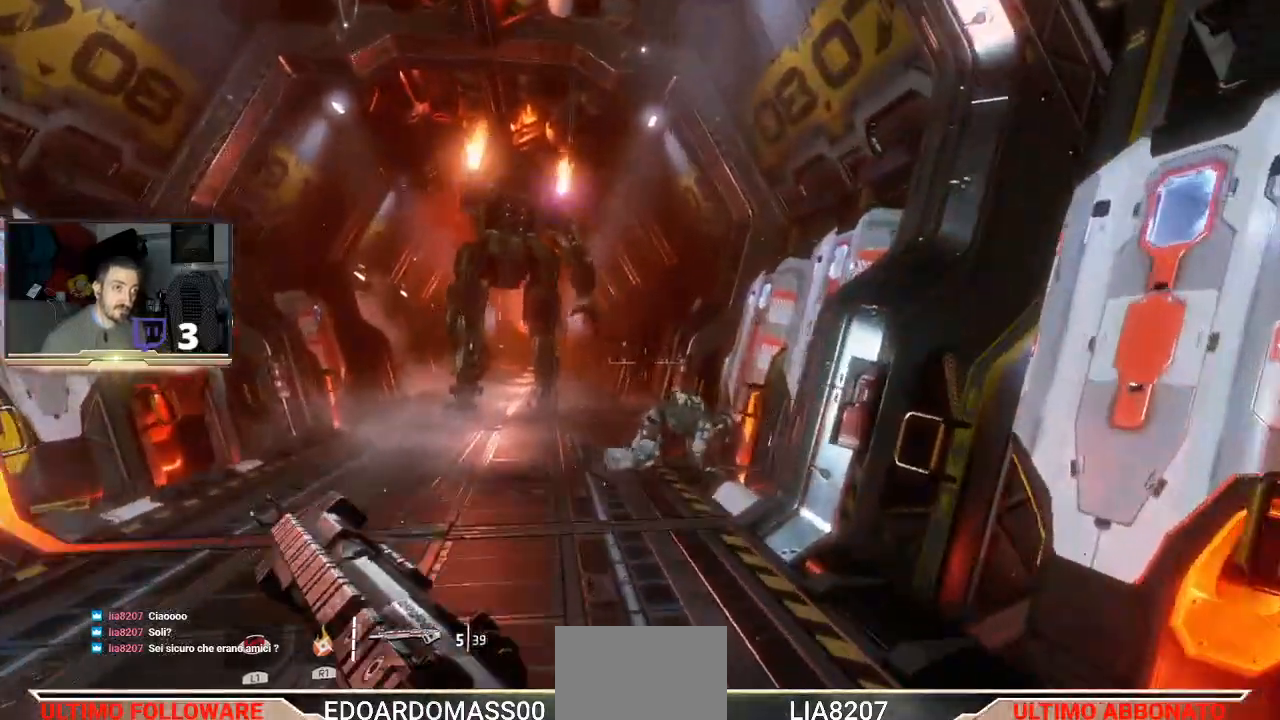
{"buttons": ["L2", "R2"], "left_stick": "up-left", "right_stick": "center", "events": [[33, "right_stick", "right"], [233, "right_stick", "center"], [333, "L2", "down"], [367, "R2", "down"], [500, "left_stick", "up-left"]]}
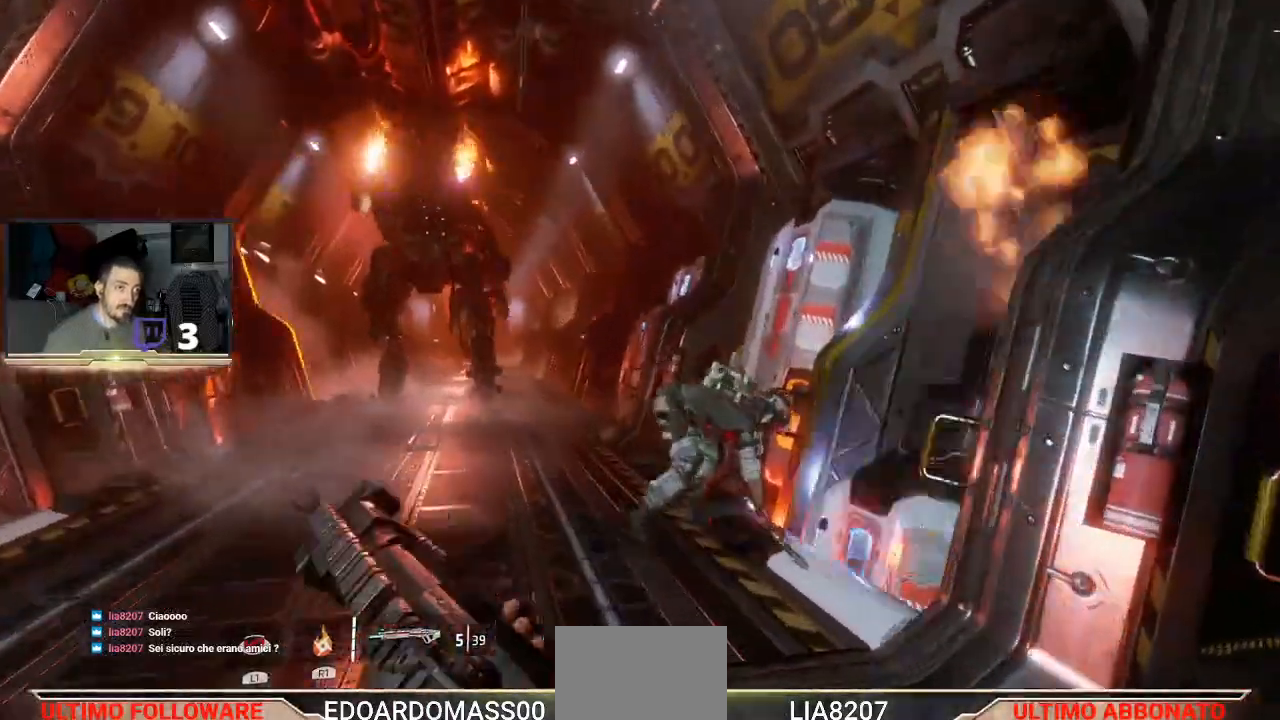
{"buttons": ["L2"], "left_stick": "left", "right_stick": "center", "events": [[33, "R2", "up"], [100, "R2", "down"], [167, "left_stick", "left"], [200, "R2", "up"], [233, "R2", "down"], [300, "L1", "down"], [333, "R2", "up"], [500, "L1", "up"]]}
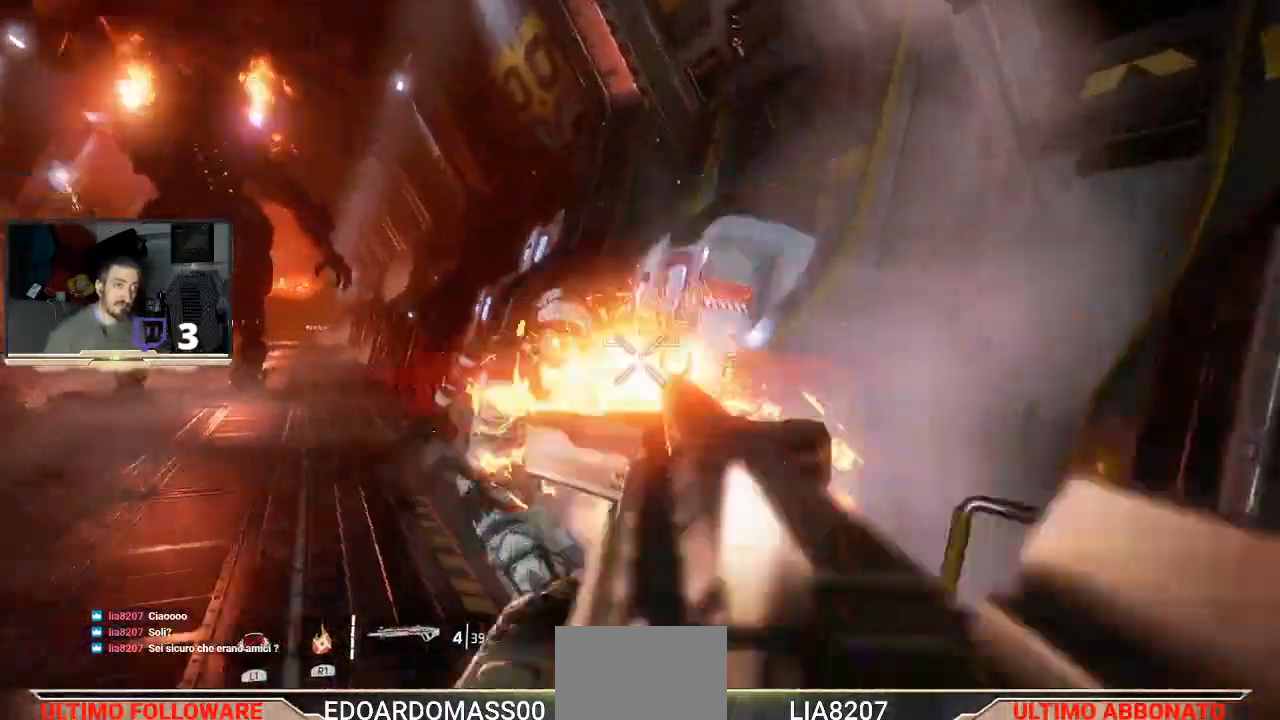
{"buttons": [], "left_stick": "up", "right_stick": "center", "events": [[67, "left_stick", "center"], [100, "L2", "up"], [167, "left_stick", "up-left"], [167, "right_stick", "left"], [433, "left_stick", "up"], [467, "right_stick", "center"]]}
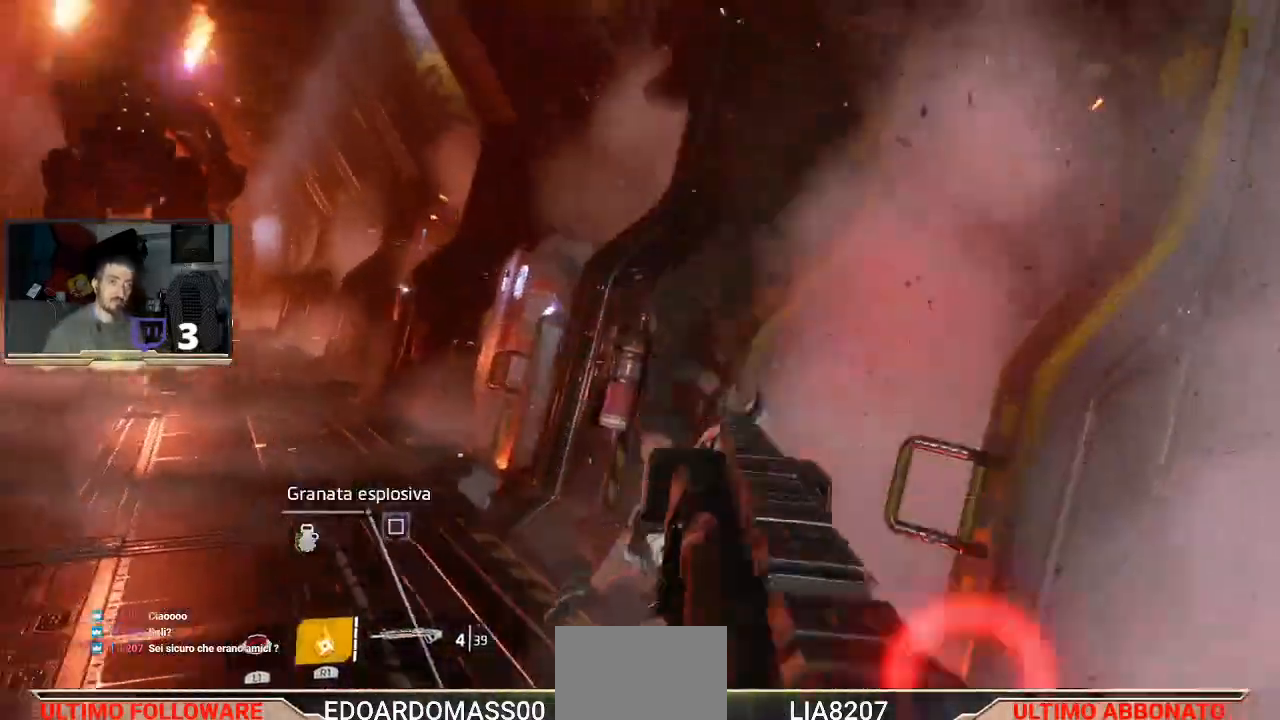
{"buttons": [], "left_stick": "right", "right_stick": "center", "events": [[467, "left_stick", "right"]]}
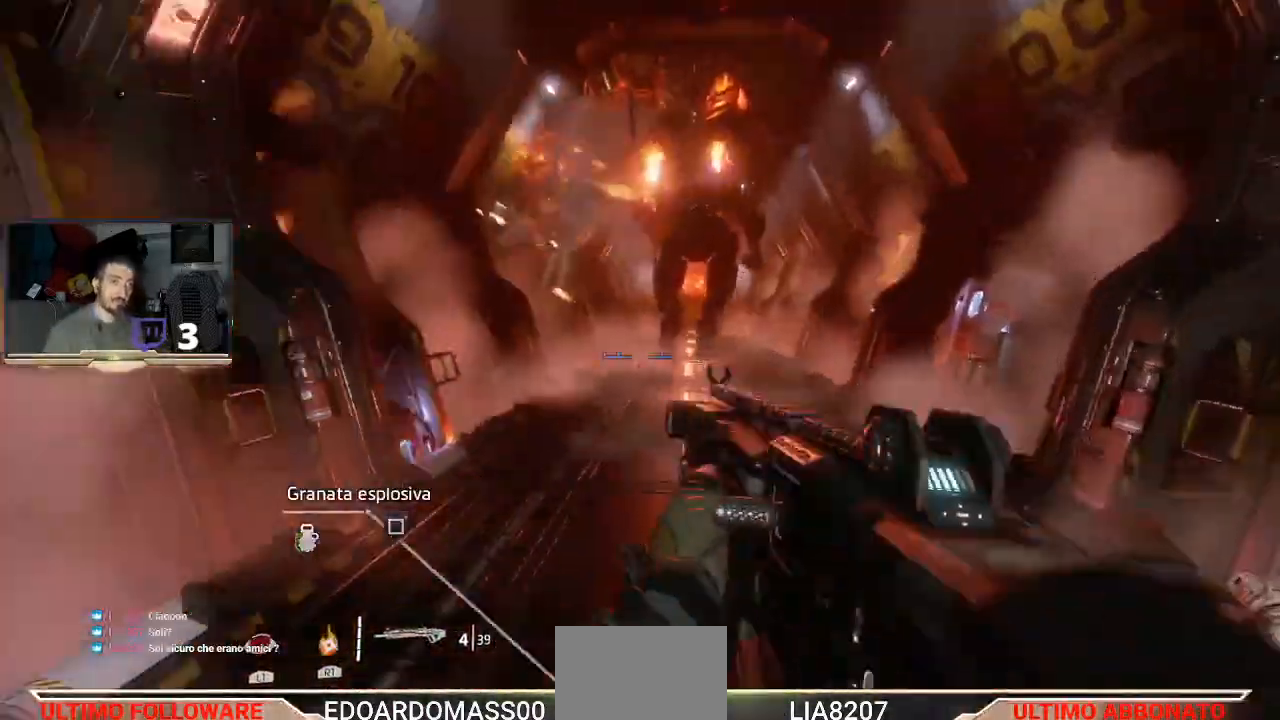
{"buttons": [], "left_stick": "up", "right_stick": "center", "events": [[100, "left_stick", "up"]]}
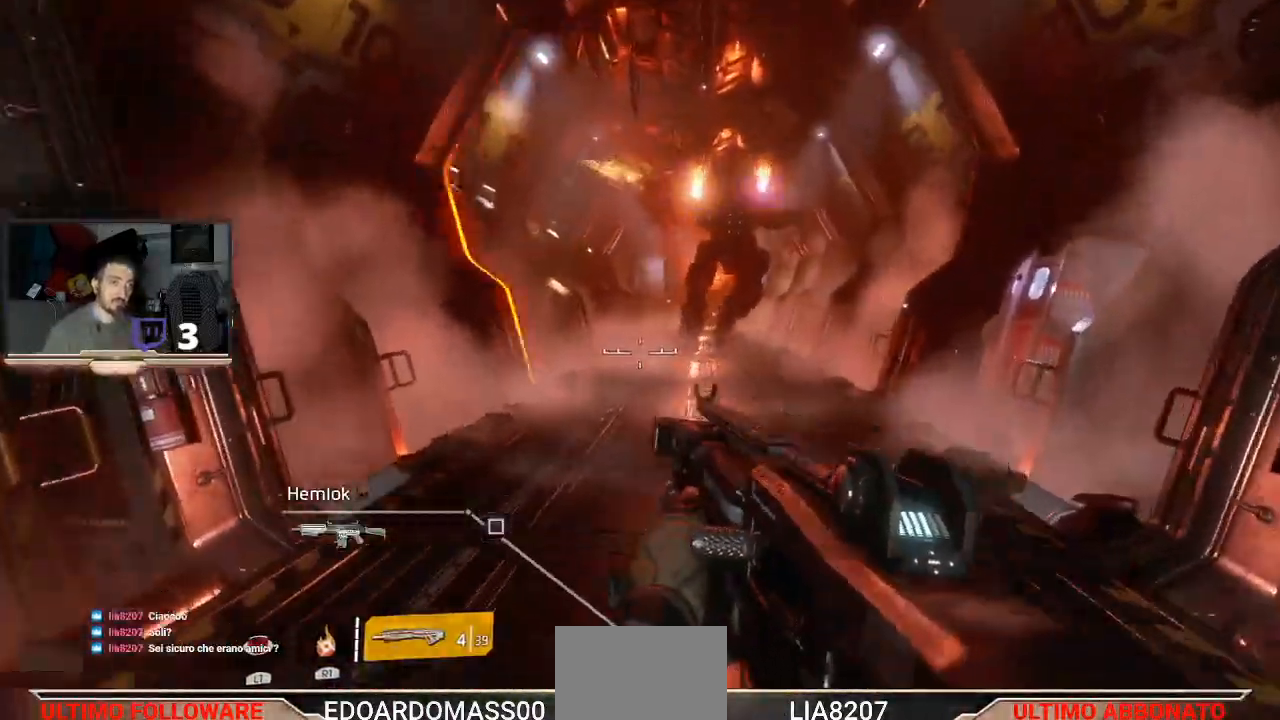
{"buttons": [], "left_stick": "up", "right_stick": "center", "events": [[100, "right_stick", "up"], [267, "right_stick", "center"], [333, "L2", "down"], [400, "L2", "up"]]}
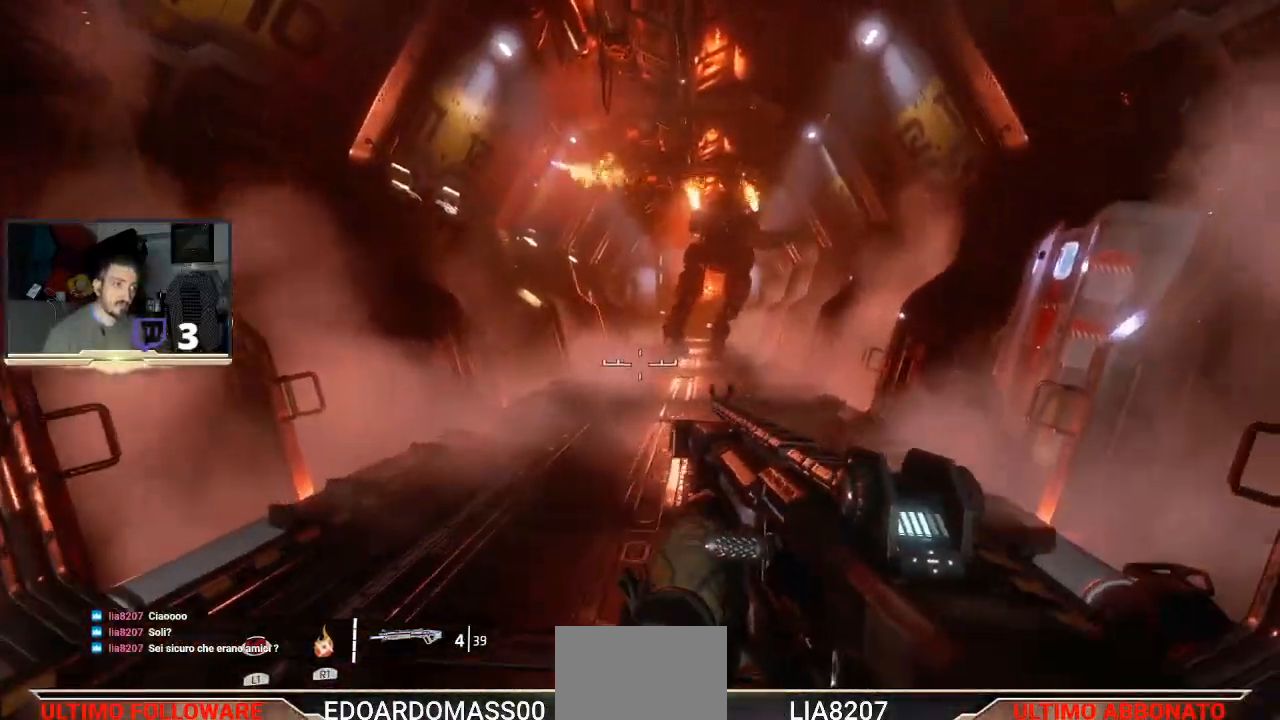
{"buttons": ["L3"], "left_stick": "up", "right_stick": "center", "events": [[67, "L3", "down"]]}
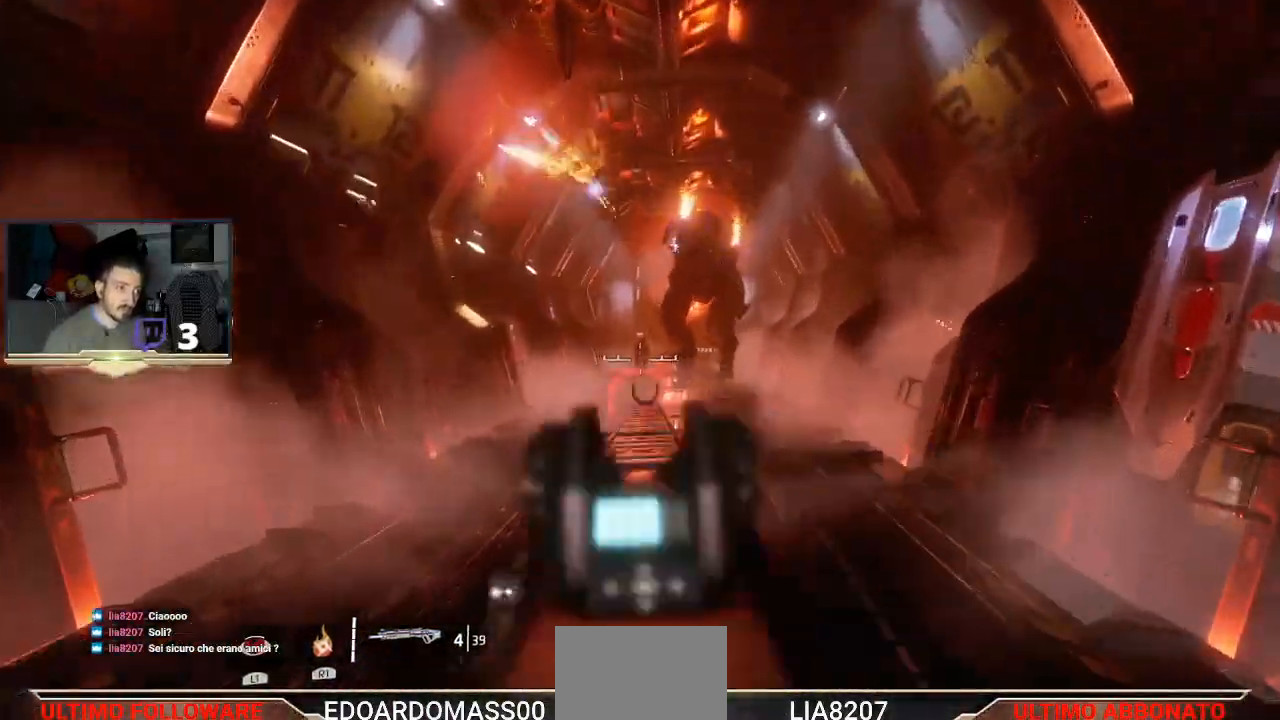
{"buttons": ["L2"], "left_stick": "up", "right_stick": "center", "events": [[33, "L2", "down"], [333, "L1", "down"], [333, "L3", "up"], [400, "L1", "up"]]}
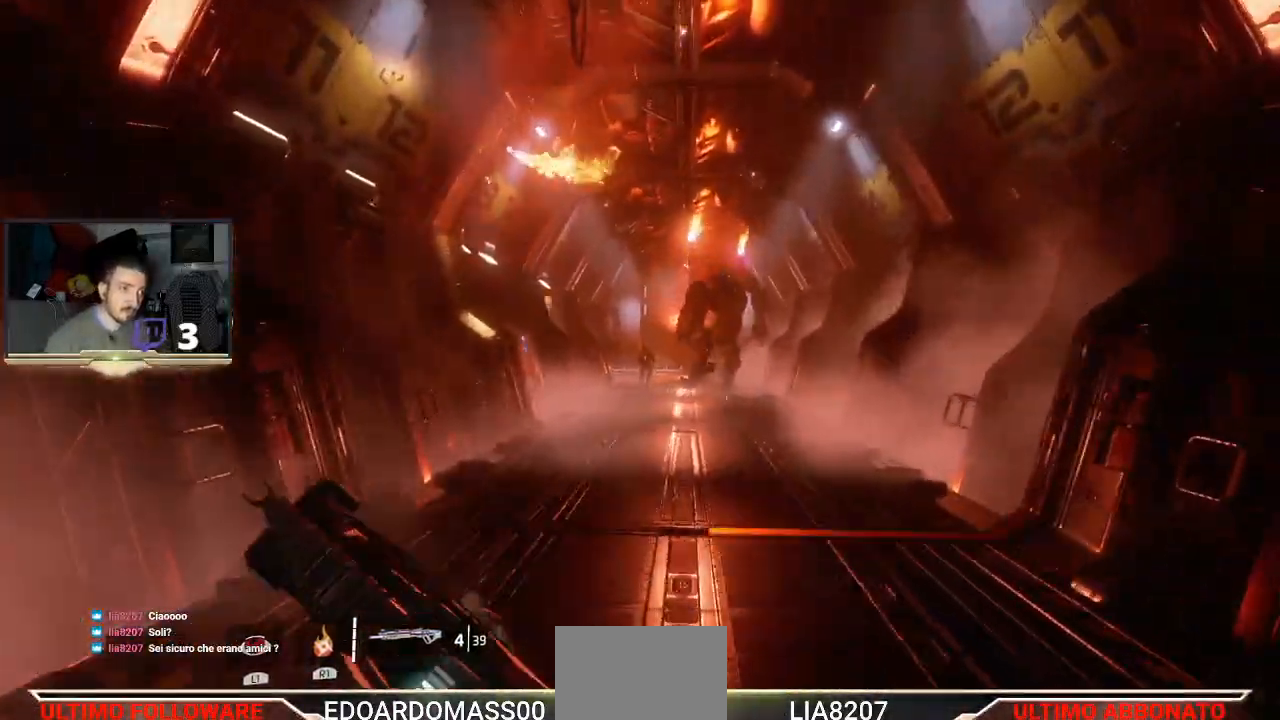
{"buttons": ["L2"], "left_stick": "up", "right_stick": "center", "events": [[33, "R2", "down"], [200, "R2", "up"]]}
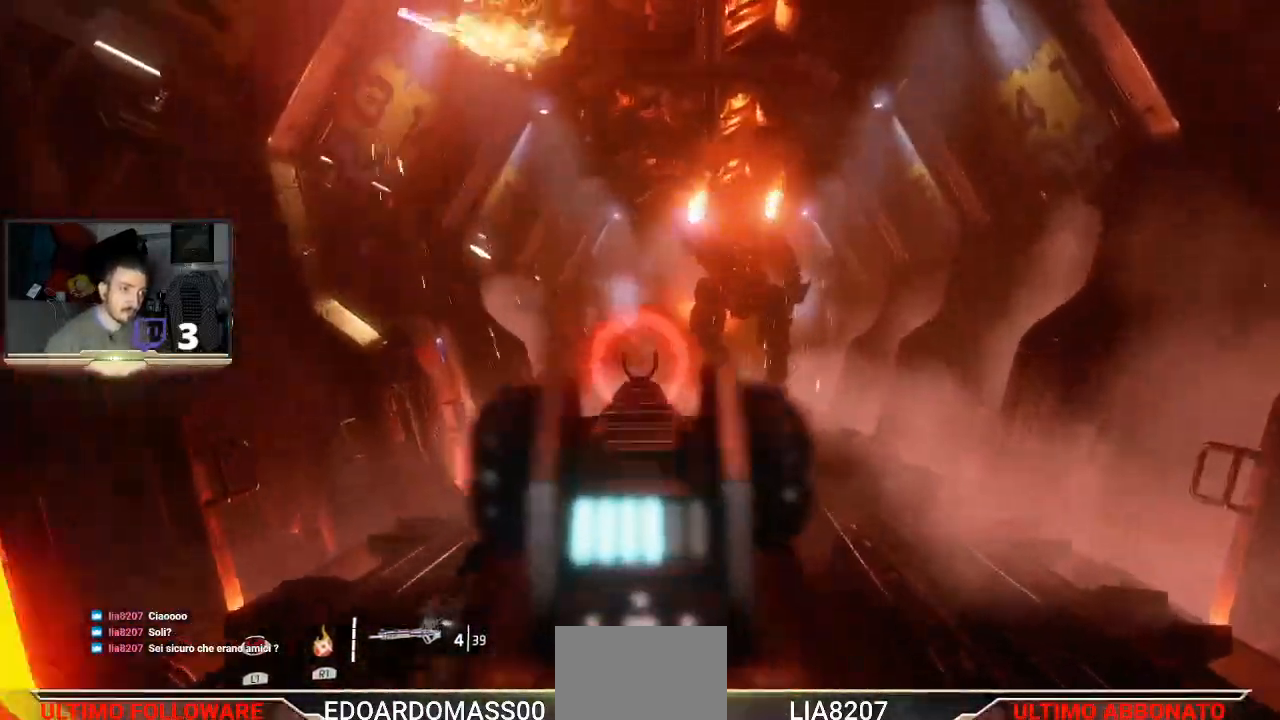
{"buttons": [], "left_stick": "up", "right_stick": "center", "events": [[33, "L2", "up"]]}
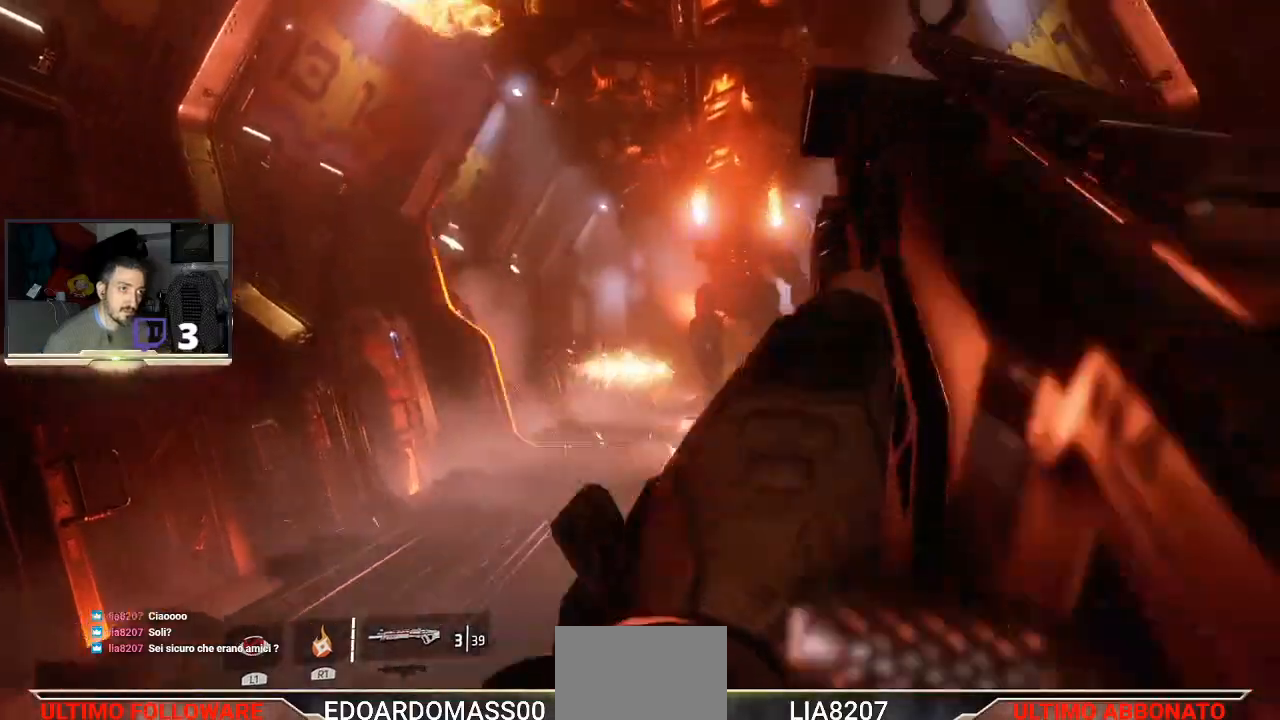
{"buttons": ["L2", "R2"], "left_stick": "up", "right_stick": "center", "events": [[367, "L2", "down"], [500, "R2", "down"]]}
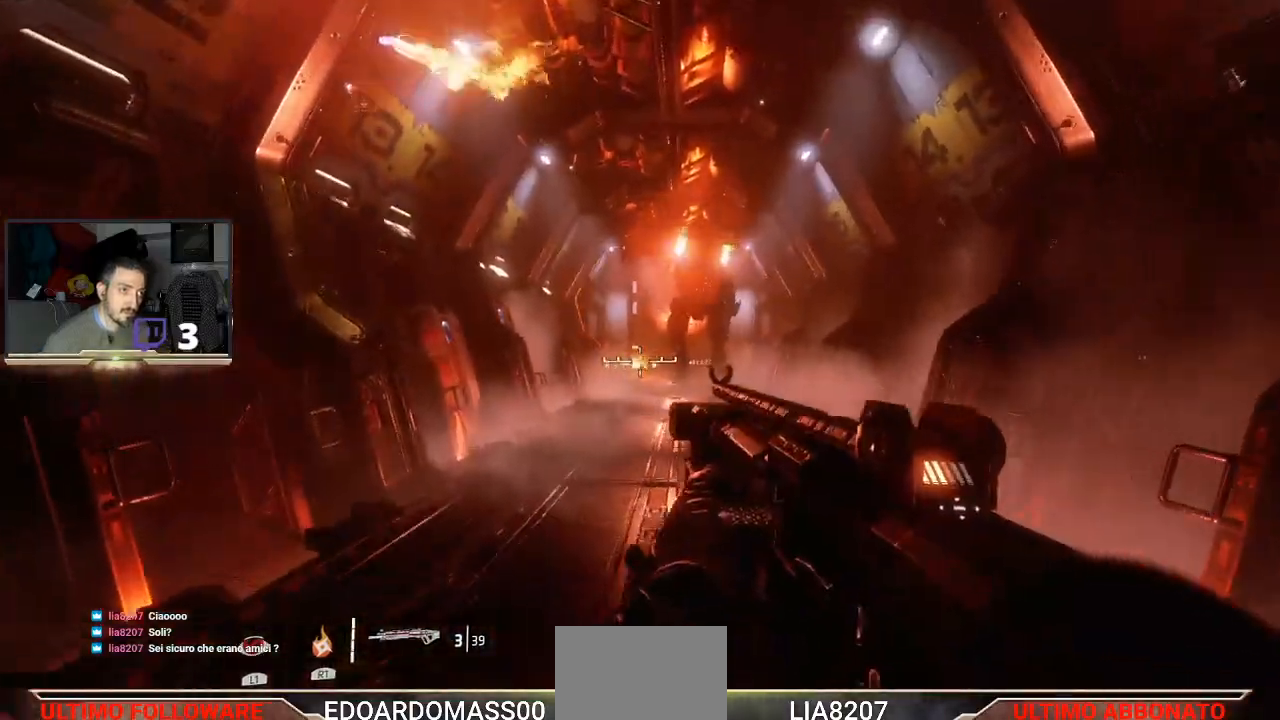
{"buttons": ["L2"], "left_stick": "up", "right_stick": "center"}
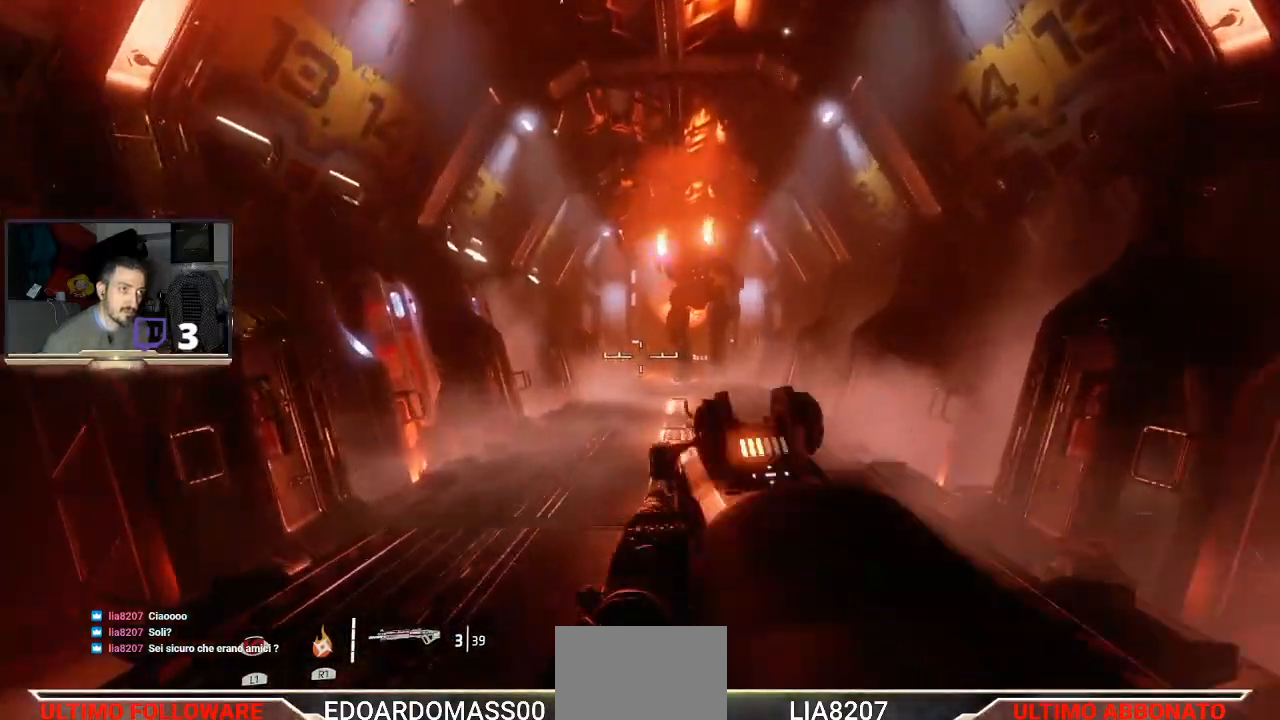
{"buttons": [], "left_stick": "up", "right_stick": "center", "events": [[67, "L2", "up"]]}
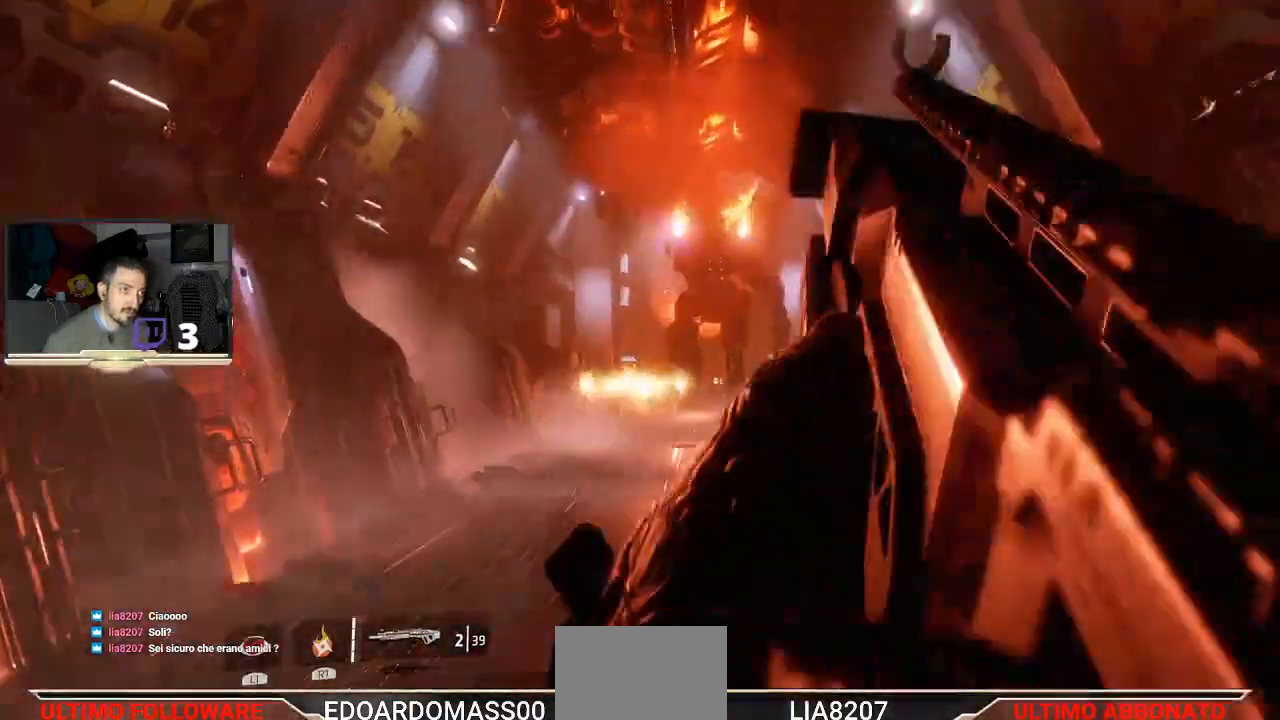
{"buttons": ["L3"], "left_stick": "up", "right_stick": "center", "events": [[367, "L3", "down"]]}
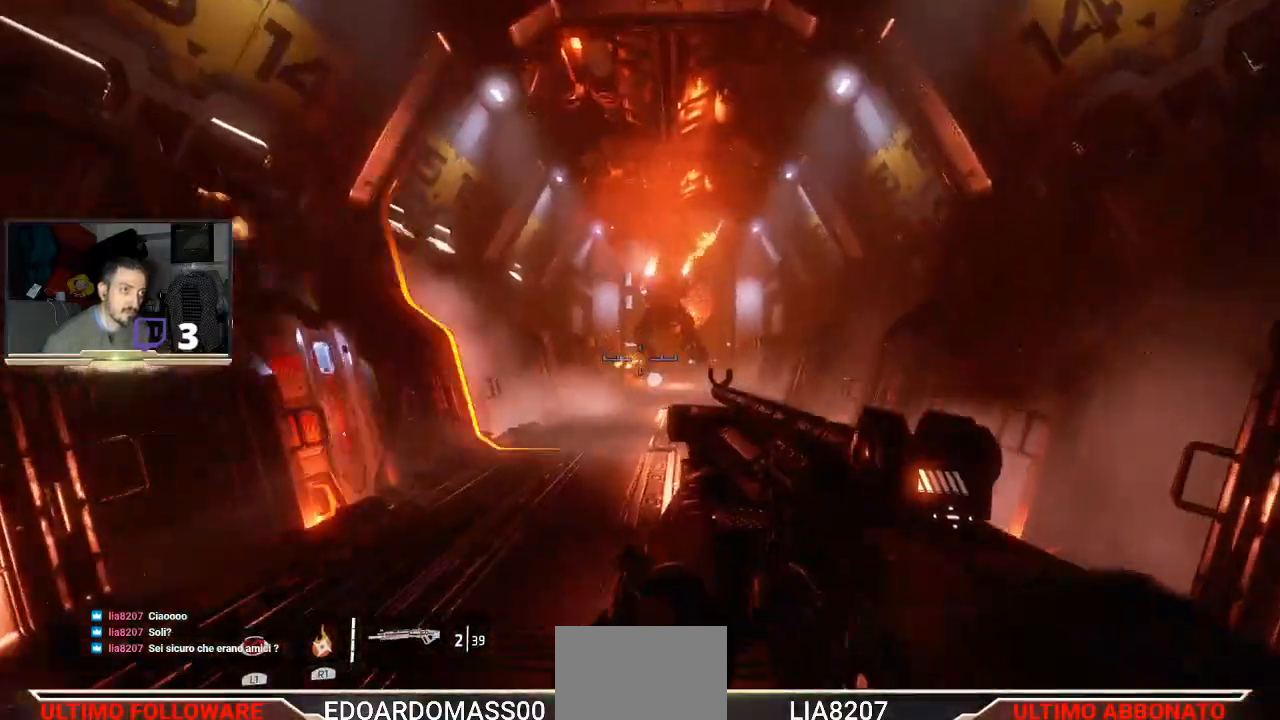
{"buttons": ["L3"], "left_stick": "up", "right_stick": "center", "events": []}
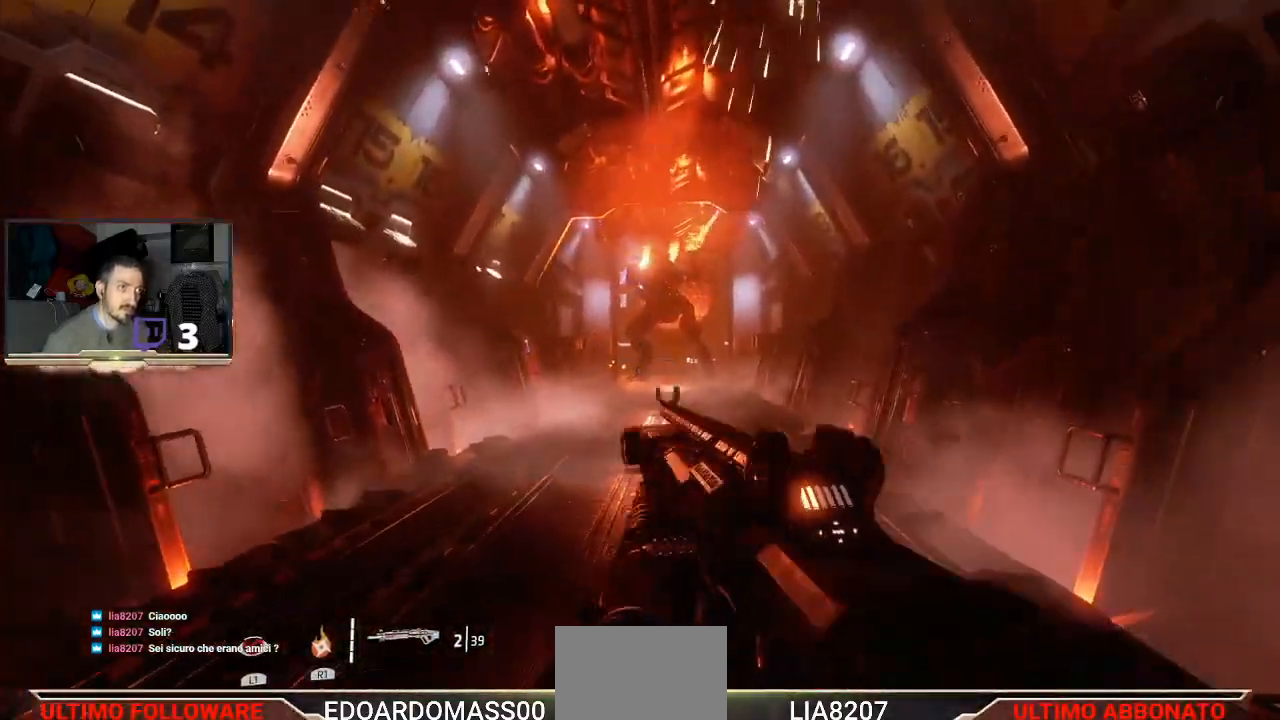
{"buttons": ["L3"], "left_stick": "up", "right_stick": "center", "events": []}
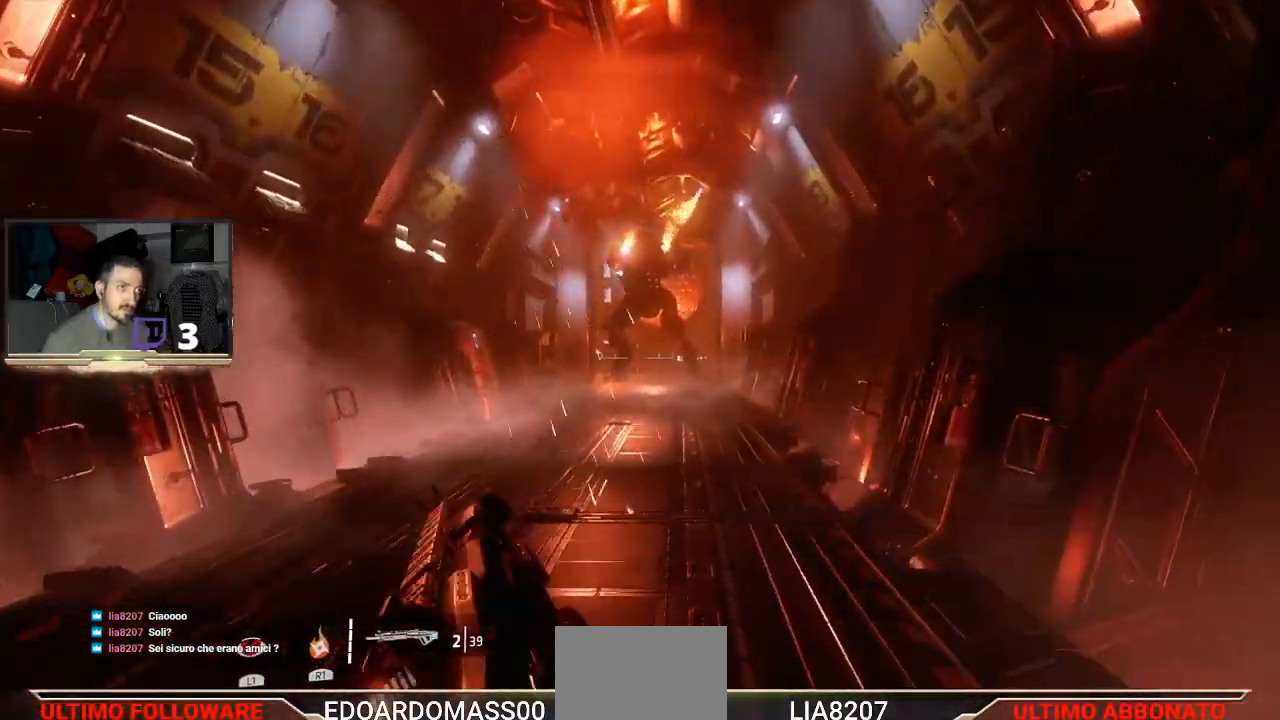
{"buttons": ["L3"], "left_stick": "up", "right_stick": "center", "events": []}
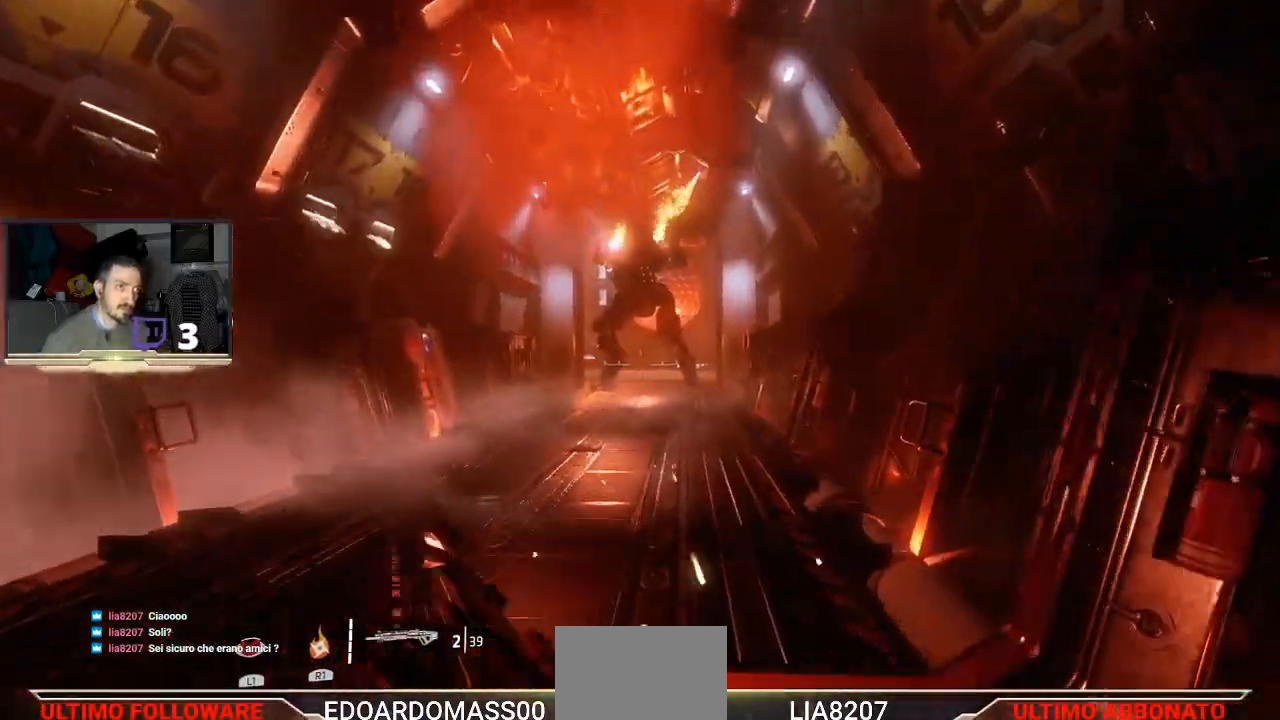
{"buttons": ["L3"], "left_stick": "up", "right_stick": "center", "events": []}